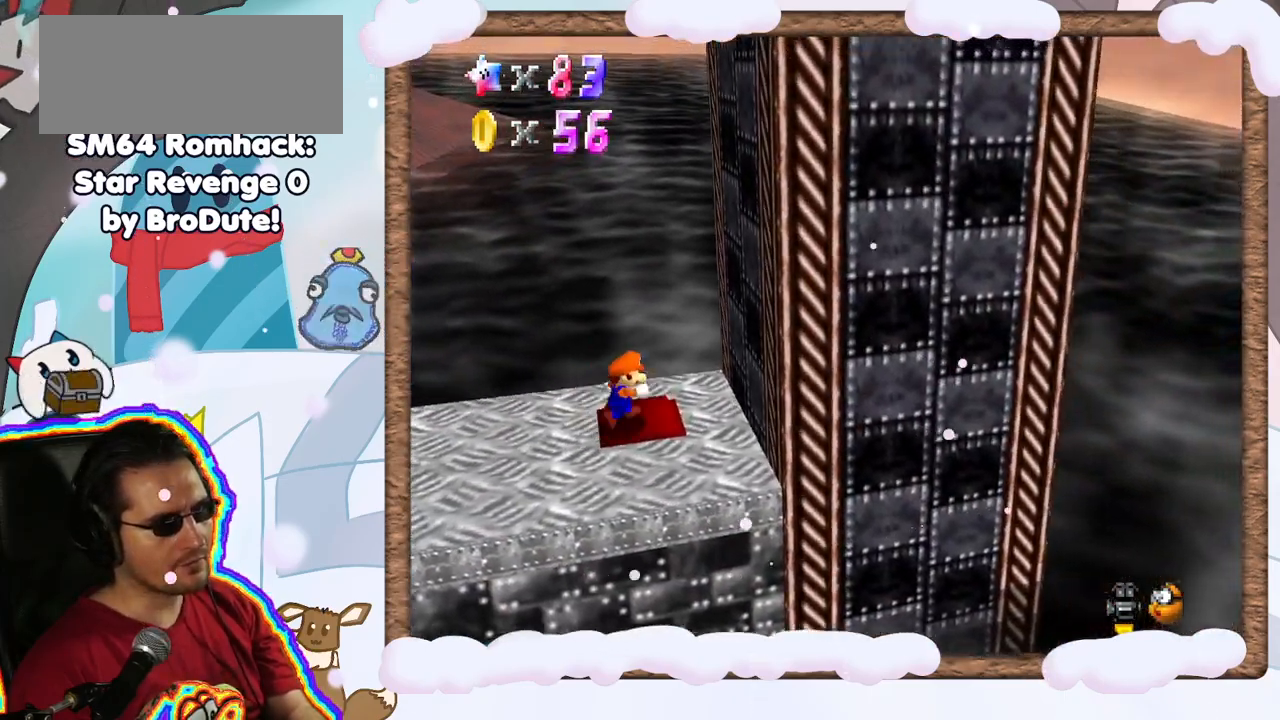
Gameplay with a controller (Nintendo layout); each line is a JSON object with the inputs held at the frame after it (dt_ms = milliseconds from this image to that frame). "events" lists button and stick changes between this image and that frame as [ms after this image, input, new state], when the widget could be followed in between. Not read: L3 R3.
{"dt_ms": 1000, "buttons": [], "left_stick": "right", "events": [[50, "A", "down"], [317, "A", "up"], [333, "DPAD_UP", "down"], [400, "DPAD_UP", "up"], [450, "A", "down"], [450, "DPAD_RIGHT", "down"], [450, "left_stick", "left"], [517, "DPAD_RIGHT", "up"], [567, "DPAD_DOWN", "down"], [617, "DPAD_DOWN", "up"], [800, "A", "up"], [900, "left_stick", "right"]]}
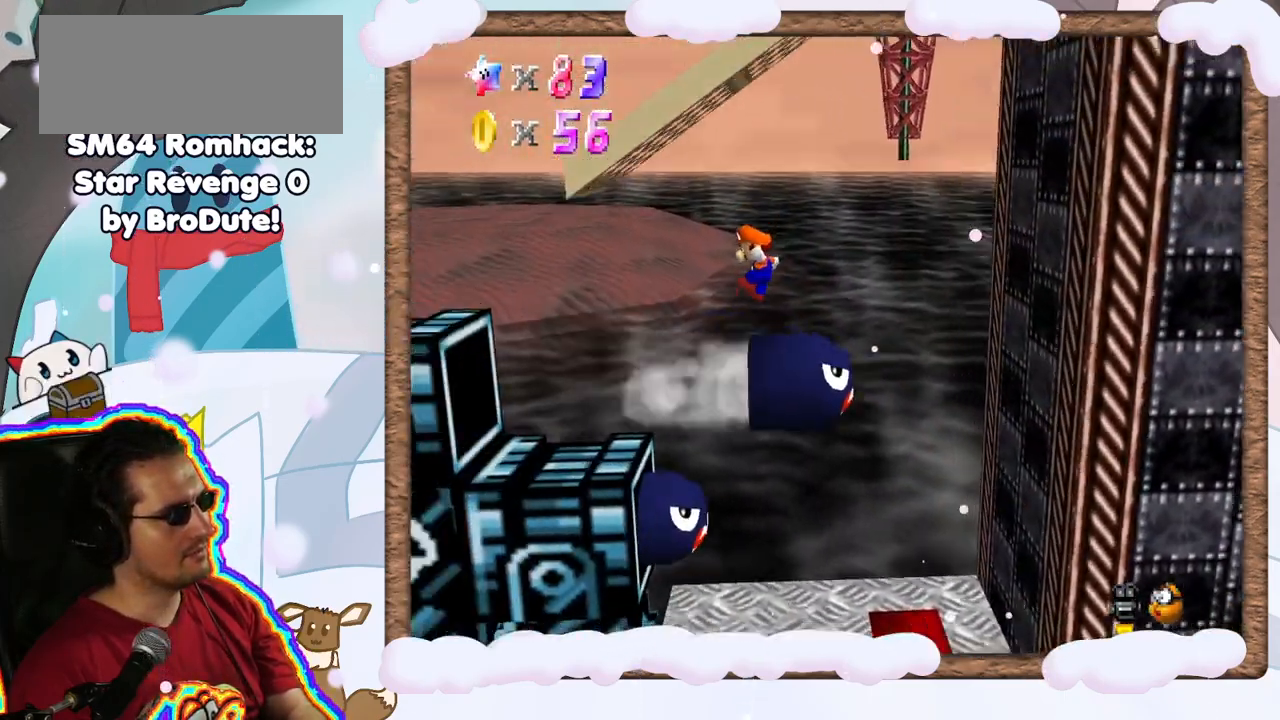
{"dt_ms": 500, "buttons": ["A"], "left_stick": "center", "events": [[67, "left_stick", "left"], [400, "DPAD_LEFT", "down"], [467, "left_stick", "center"], [500, "A", "down"], [500, "DPAD_LEFT", "up"]]}
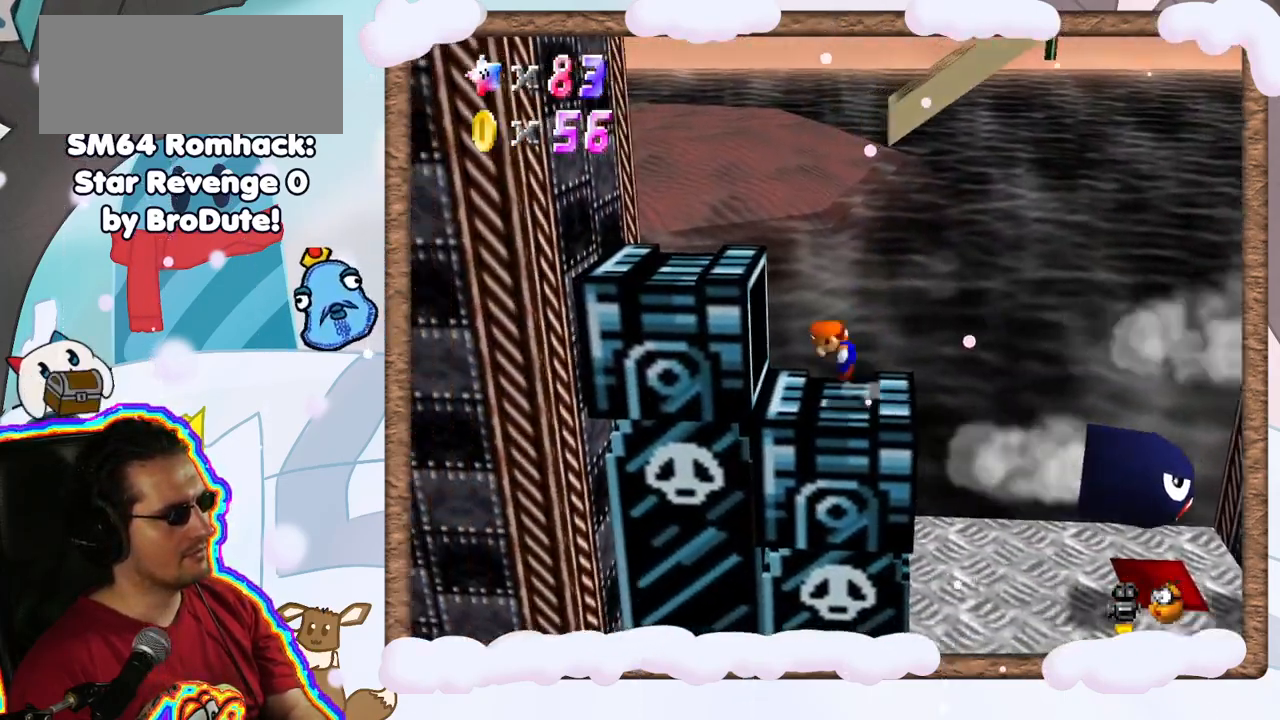
{"dt_ms": 500, "buttons": ["A"], "left_stick": "left", "events": [[250, "left_stick", "left"]]}
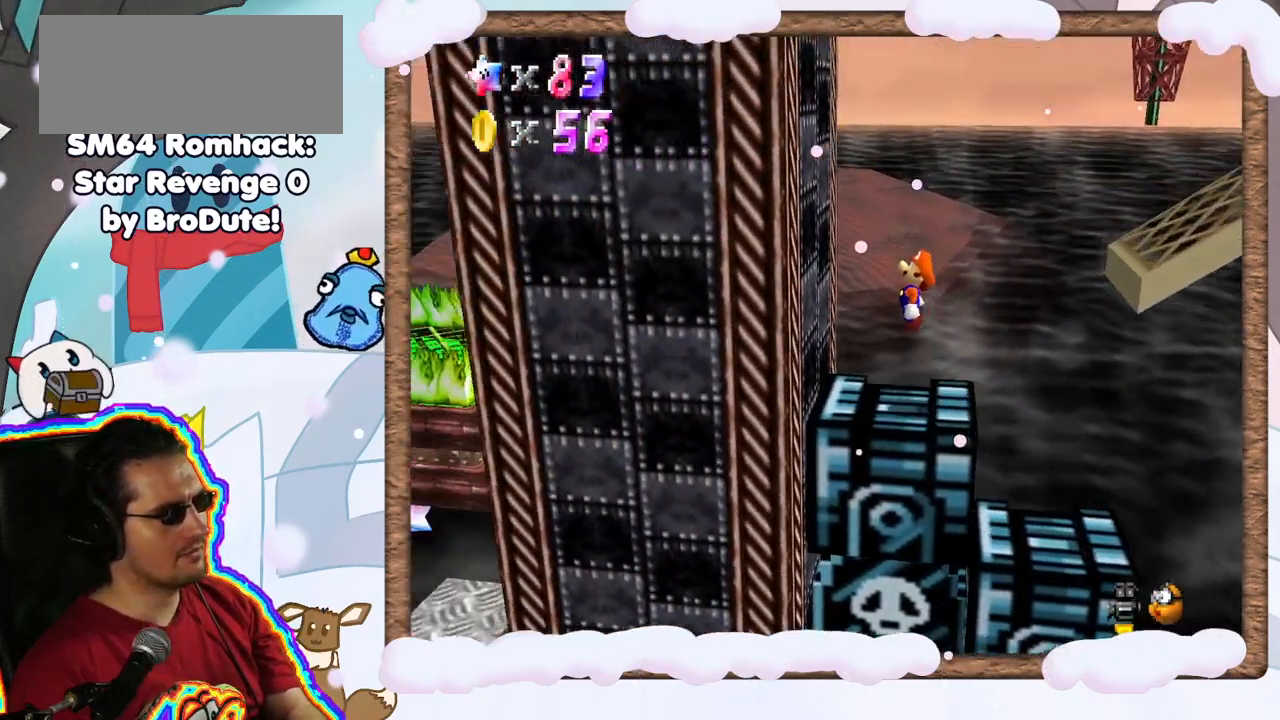
{"dt_ms": 500, "buttons": ["A"], "left_stick": "right", "events": [[33, "A", "up"], [267, "A", "down"], [283, "left_stick", "right"]]}
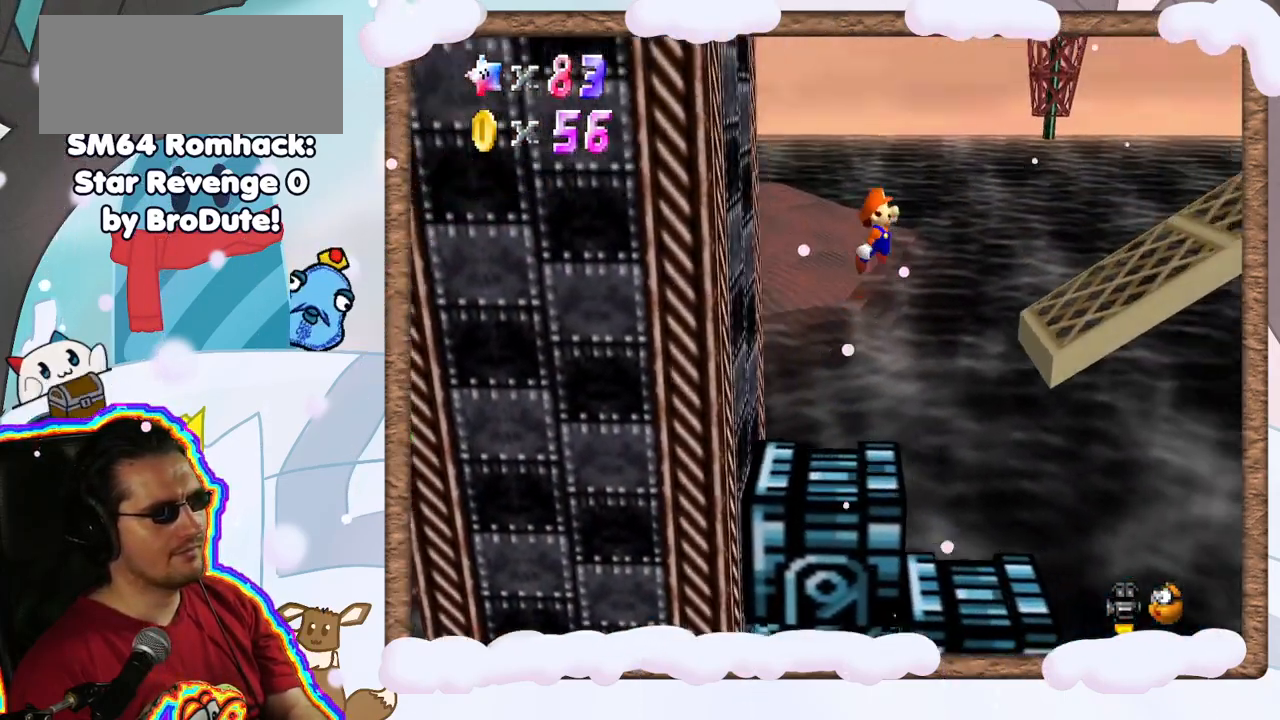
{"dt_ms": 500, "buttons": [], "left_stick": "right", "events": [[300, "A", "up"]]}
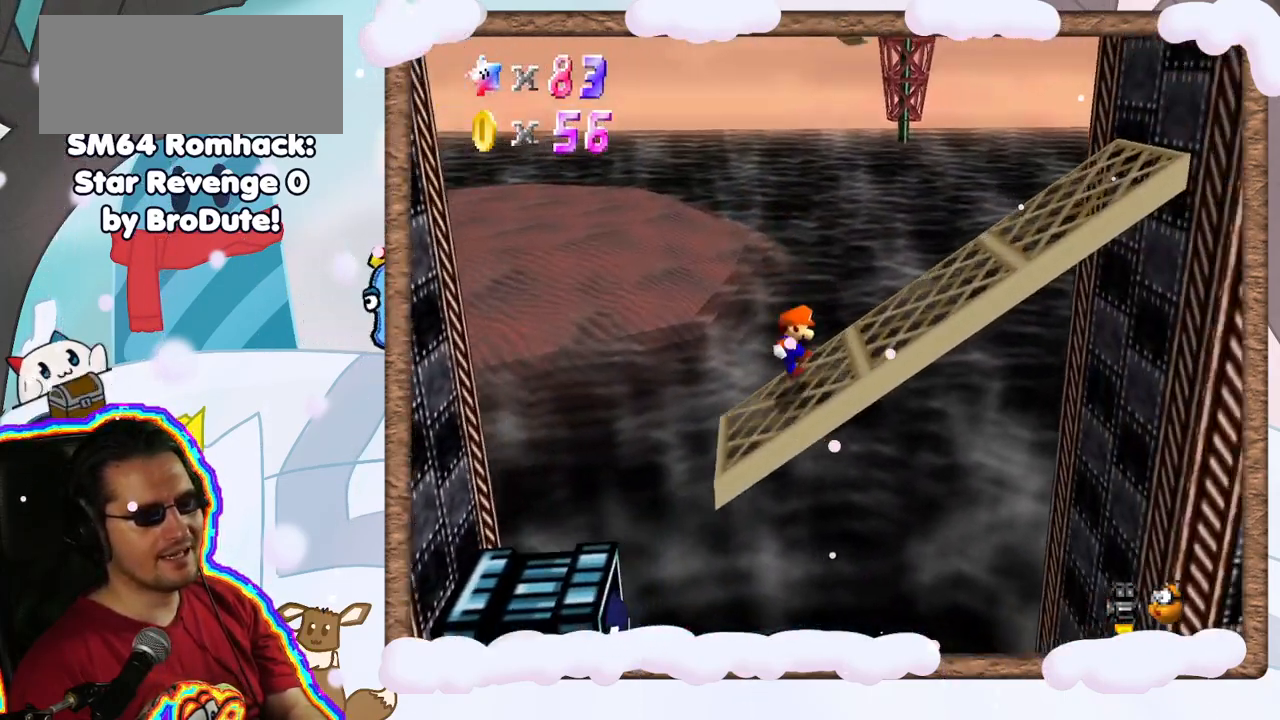
{"dt_ms": 500, "buttons": ["A"], "left_stick": "right", "events": [[133, "A", "down"]]}
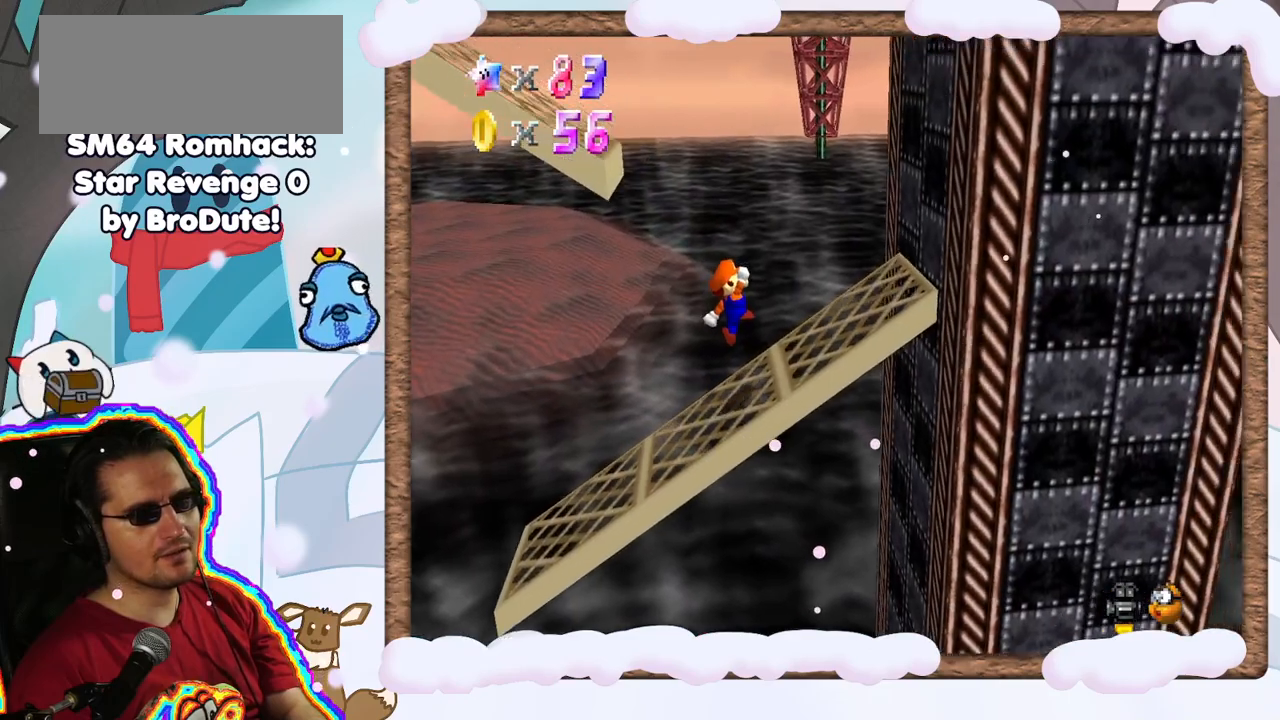
{"dt_ms": 500, "buttons": ["A"], "left_stick": "right", "events": [[83, "A", "up"], [250, "A", "down"]]}
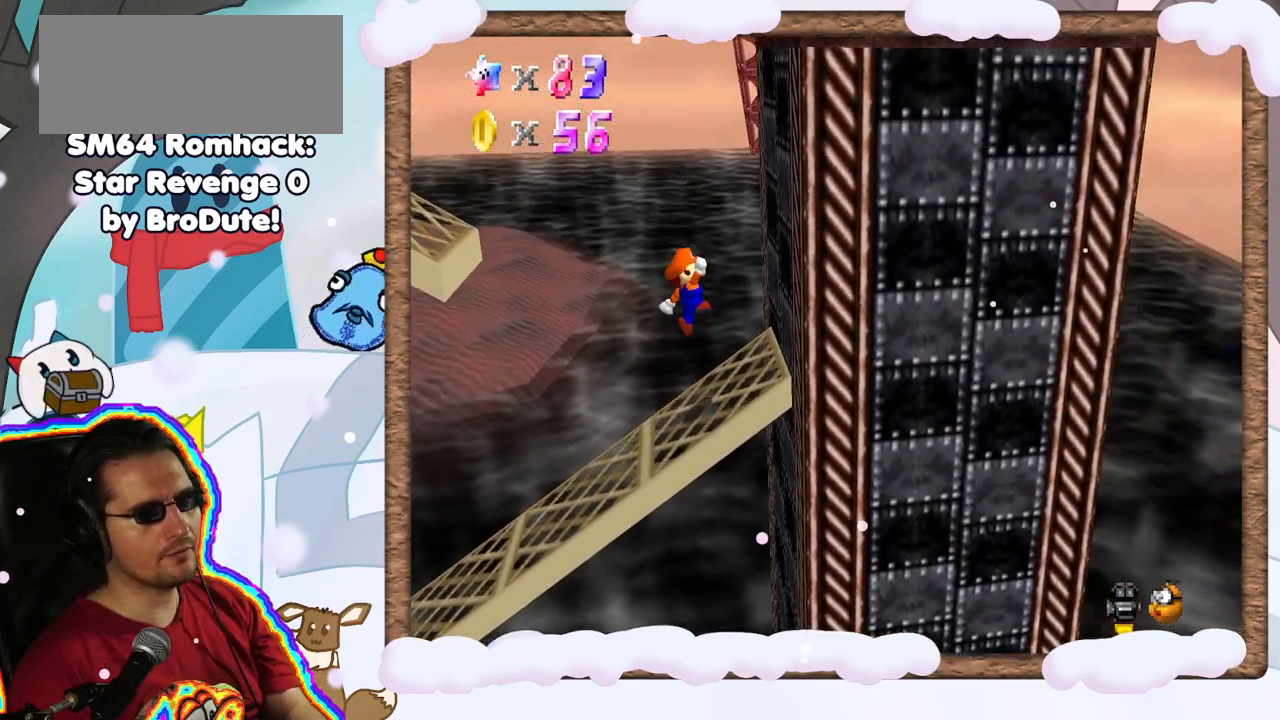
{"dt_ms": 500, "buttons": [], "left_stick": "right", "events": [[83, "A", "up"]]}
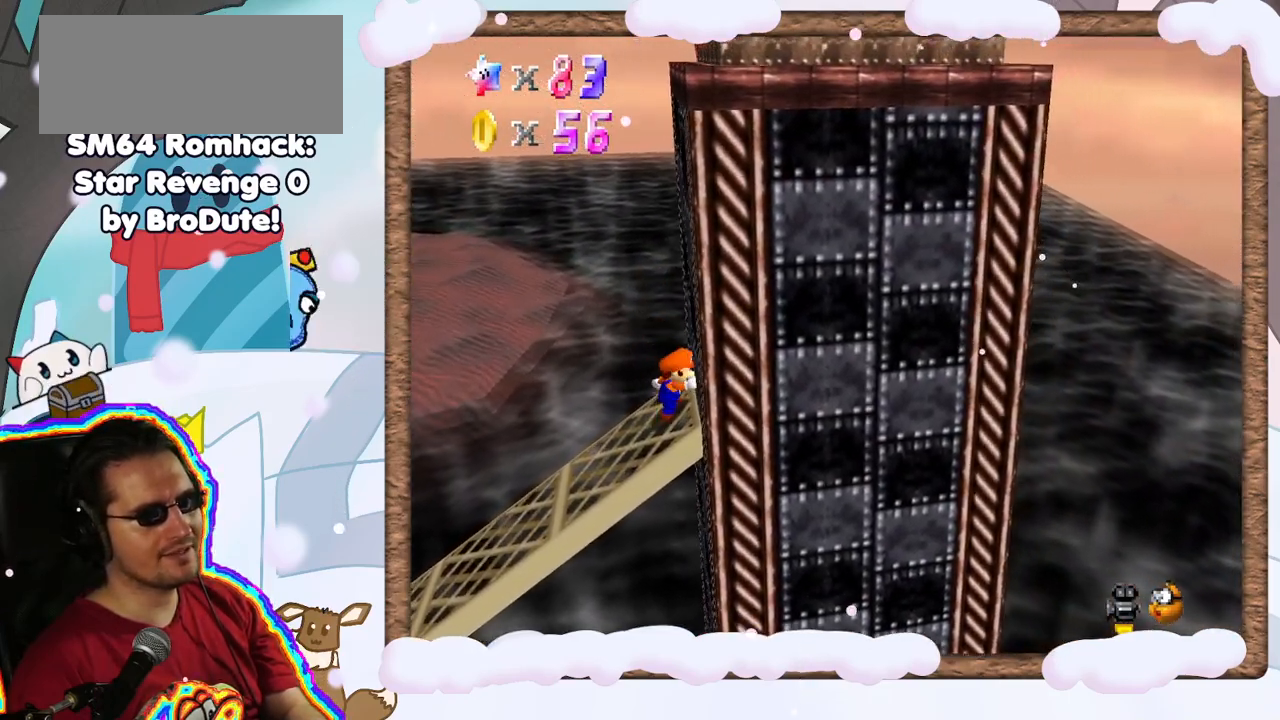
{"dt_ms": 500, "buttons": [], "left_stick": "left", "events": [[133, "left_stick", "up"], [217, "left_stick", "up-left"], [367, "left_stick", "left"]]}
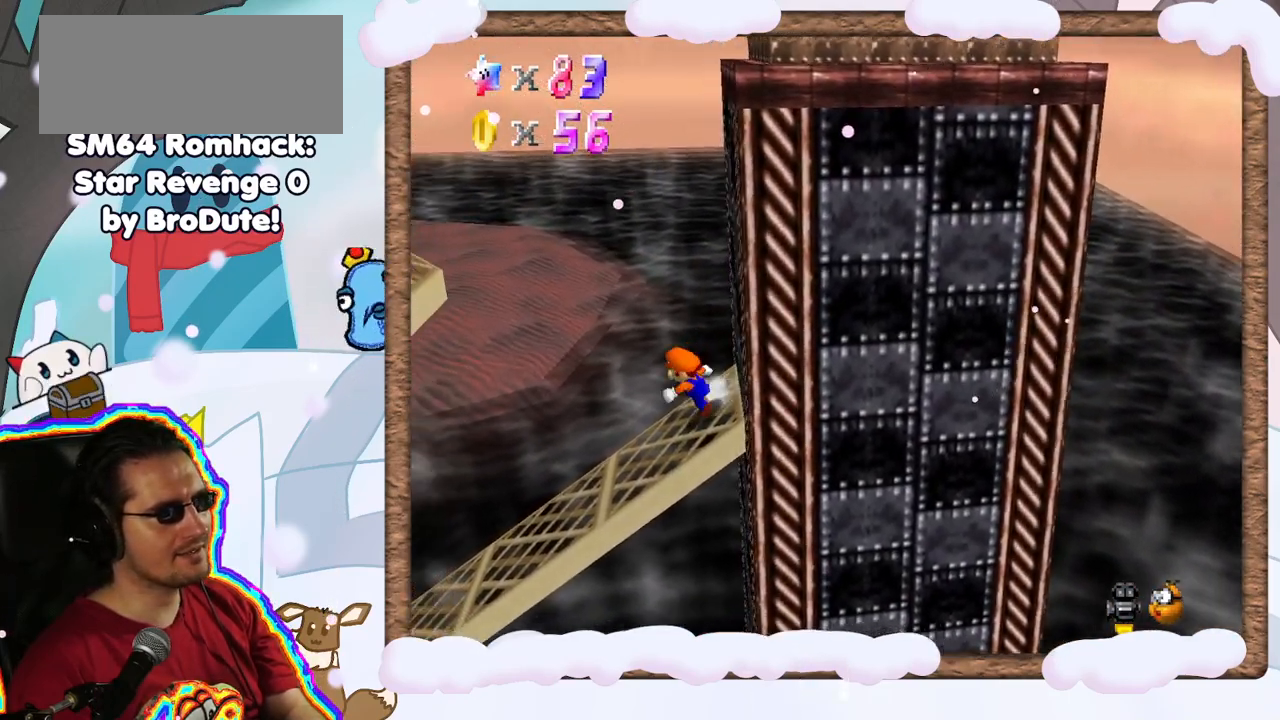
{"dt_ms": 500, "buttons": ["A"], "left_stick": "left", "events": [[250, "A", "down"]]}
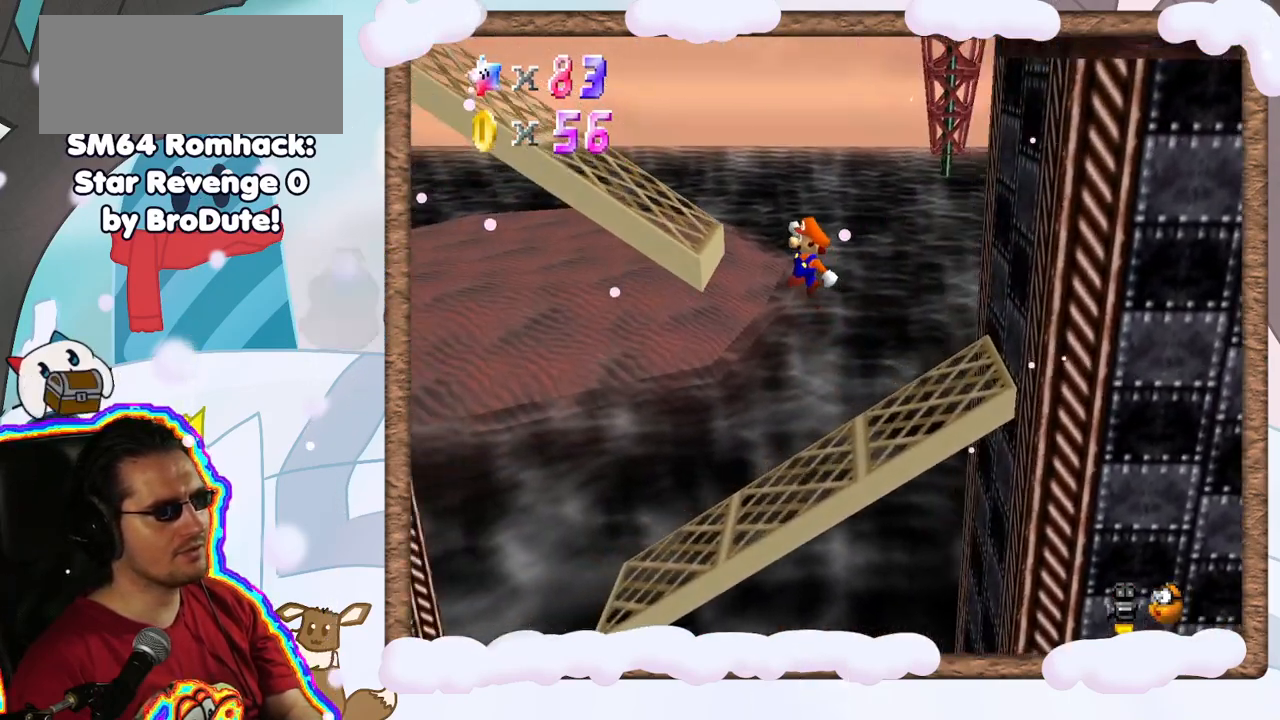
{"dt_ms": 500, "buttons": ["A"], "left_stick": "left", "events": [[183, "A", "up"], [400, "A", "down"]]}
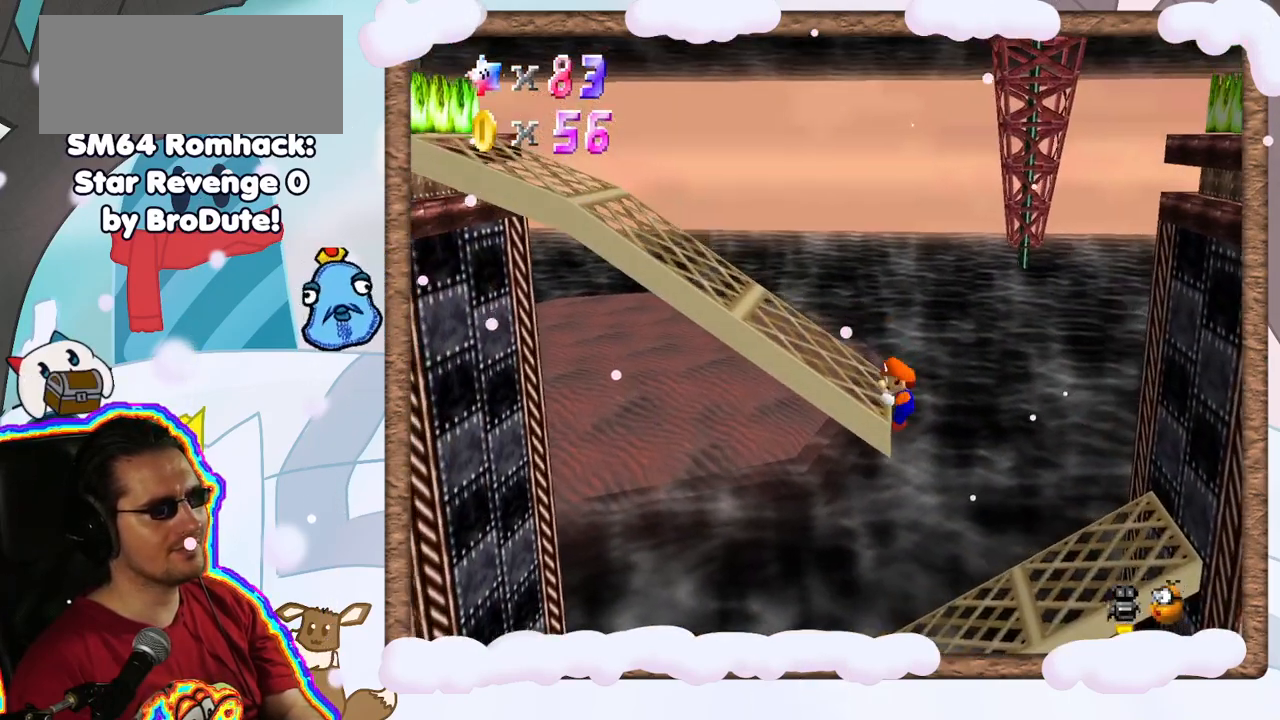
{"dt_ms": 500, "buttons": [], "left_stick": "left", "events": [[150, "A", "up"]]}
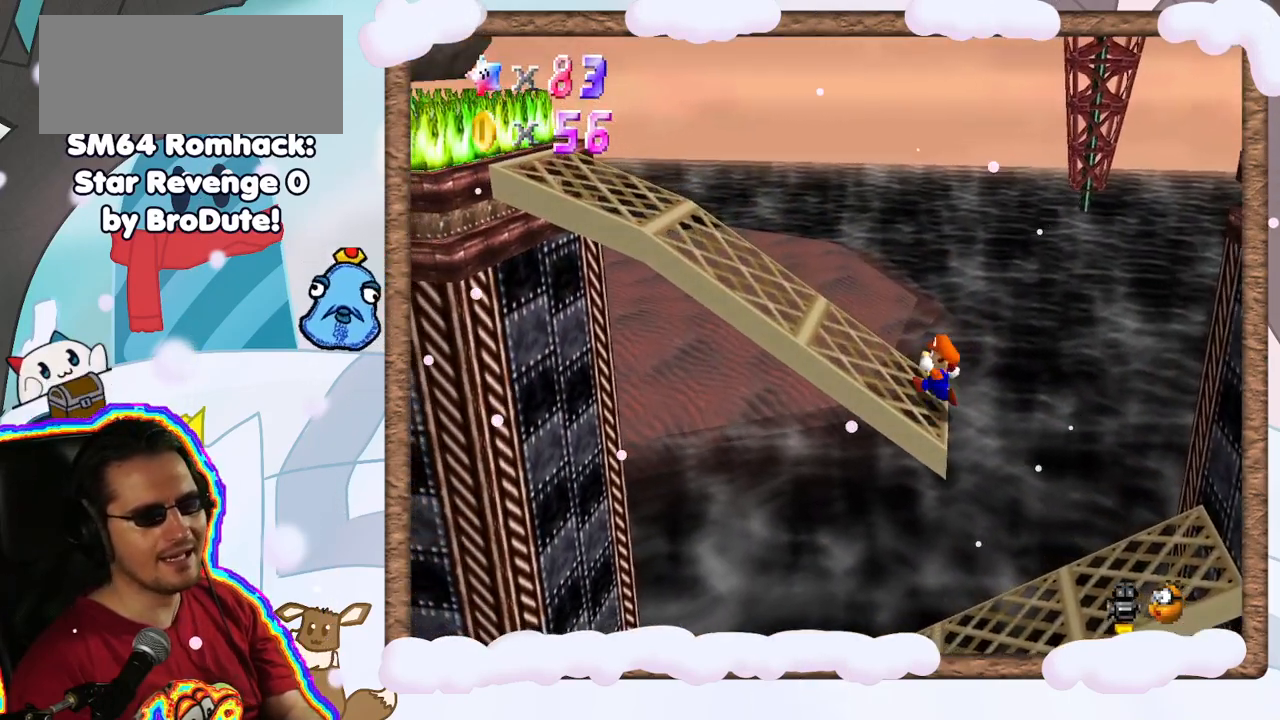
{"dt_ms": 500, "buttons": [], "left_stick": "left", "events": []}
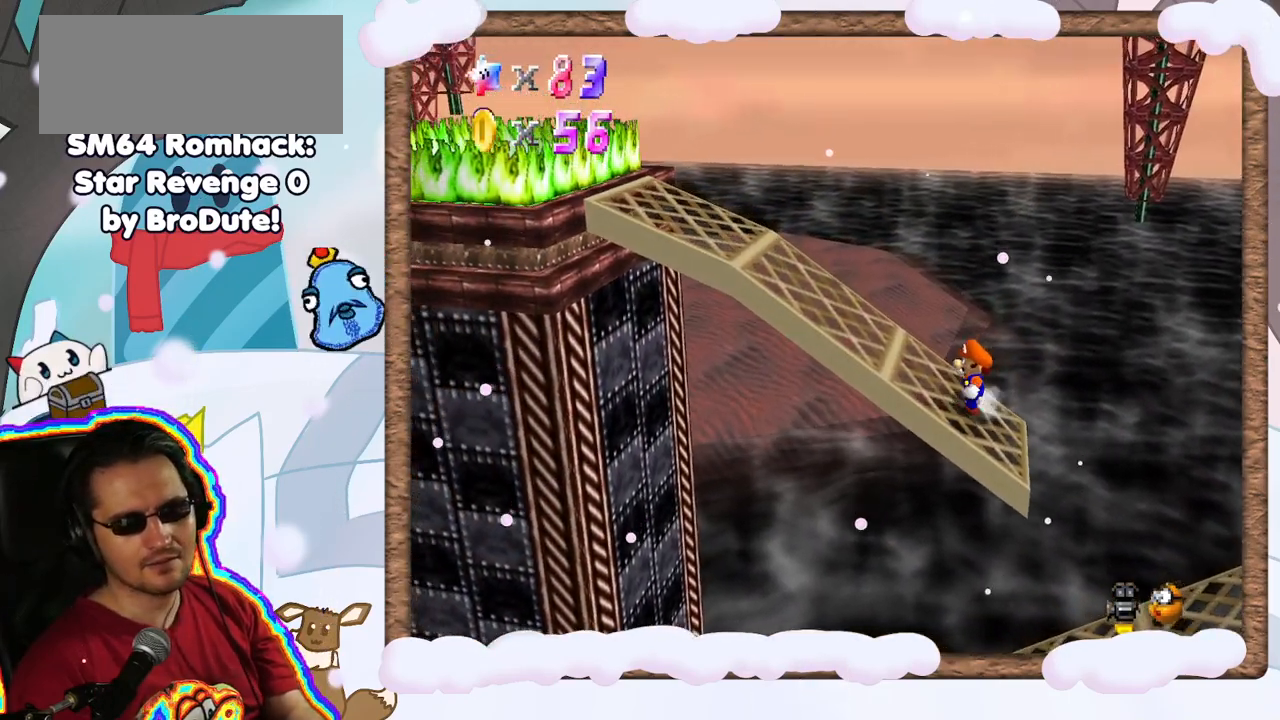
{"dt_ms": 500, "buttons": ["A"], "left_stick": "left", "events": [[450, "A", "down"]]}
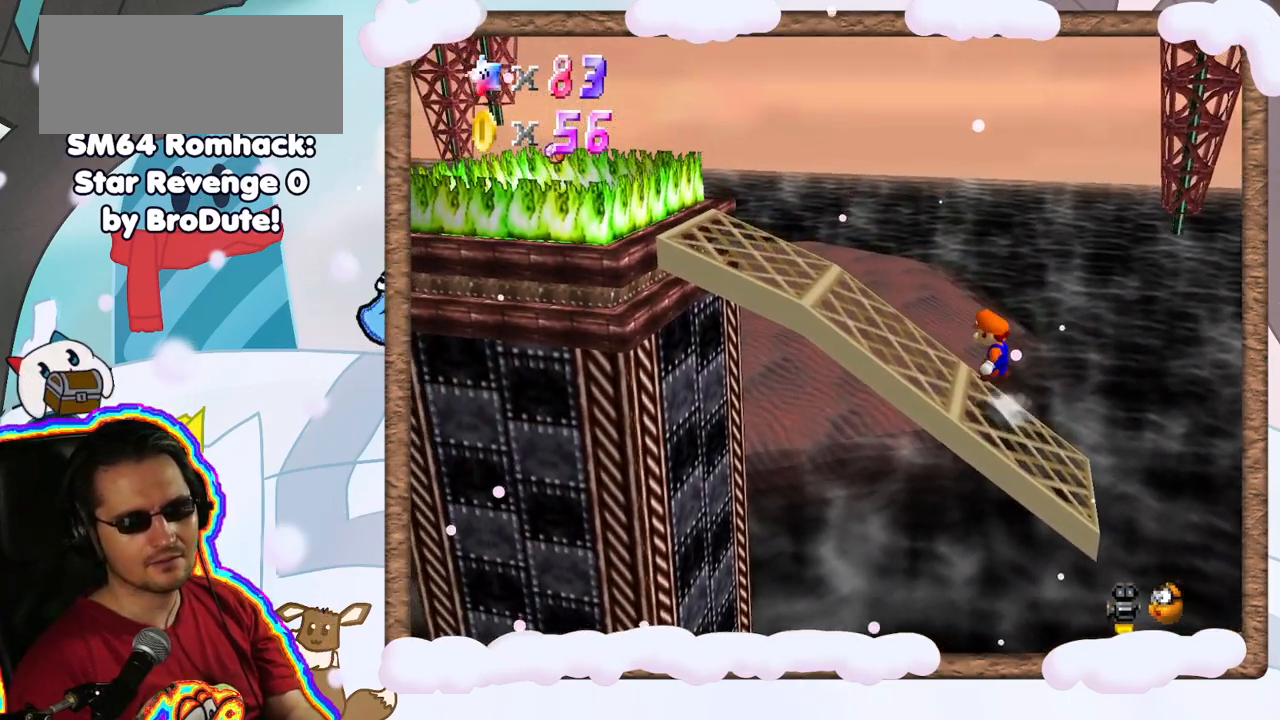
{"dt_ms": 500, "buttons": [], "left_stick": "left", "events": [[283, "A", "up"]]}
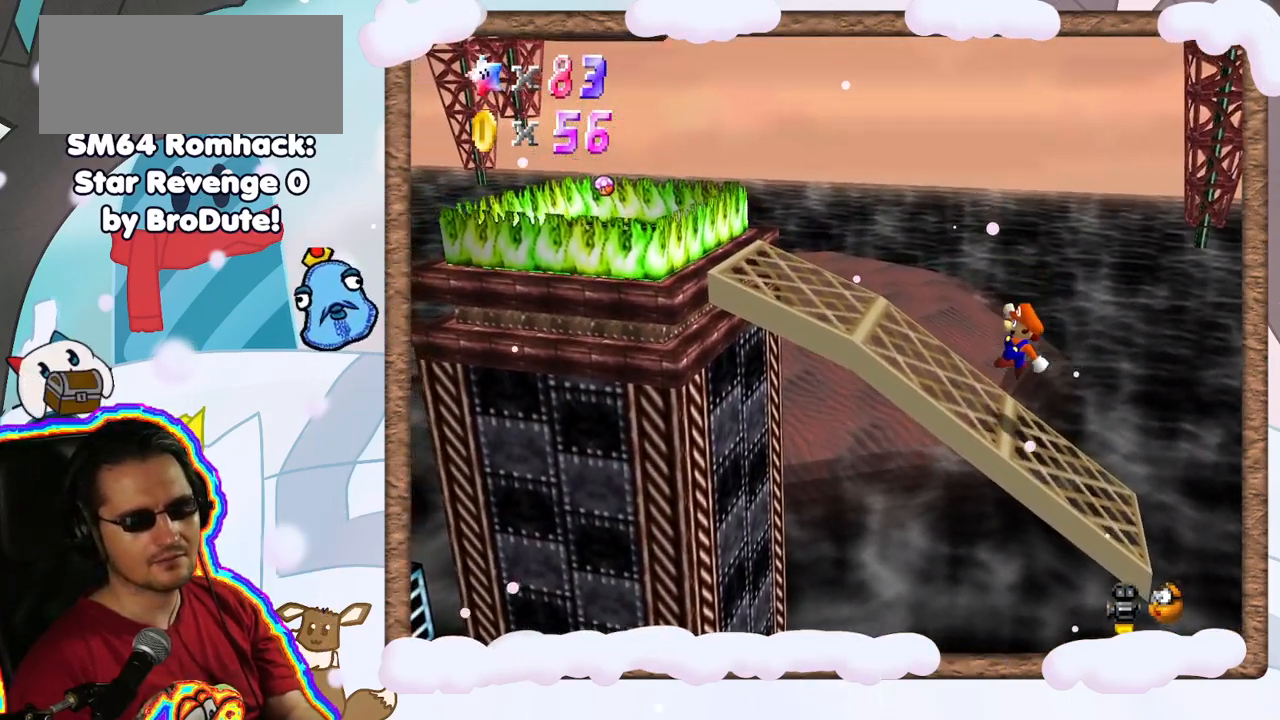
{"dt_ms": 500, "buttons": ["A", "B"], "left_stick": "left", "events": [[283, "A", "down"], [350, "C_RIGHT", "down"], [450, "B", "down"], [467, "C_RIGHT", "up"]]}
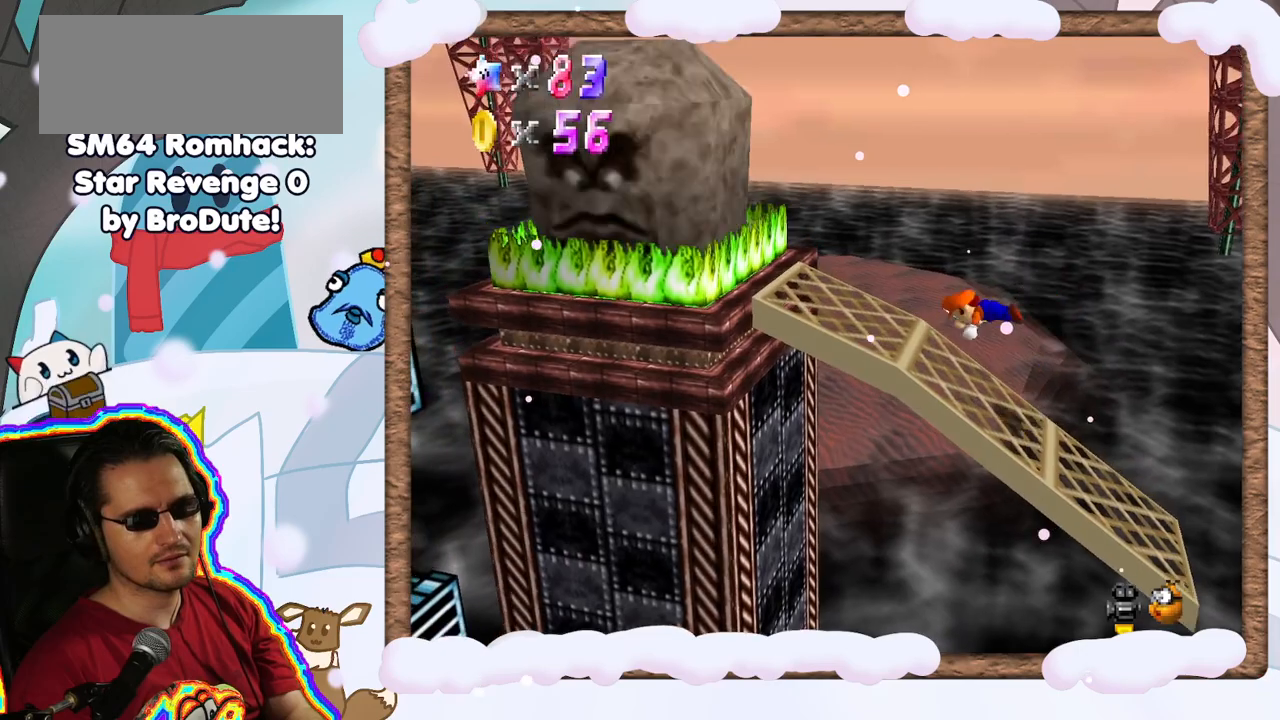
{"dt_ms": 500, "buttons": [], "left_stick": "left", "events": [[33, "left_stick", "down-right"], [83, "A", "up"], [83, "B", "up"], [383, "left_stick", "center"], [433, "left_stick", "left"]]}
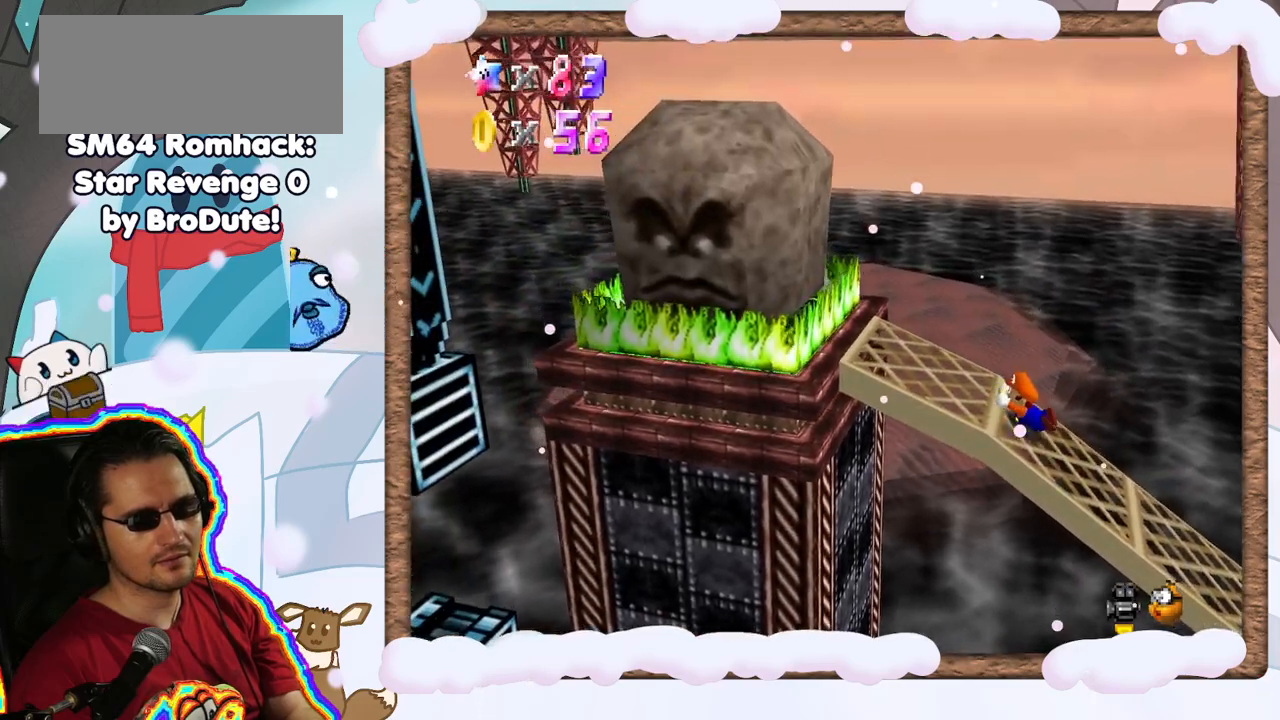
{"dt_ms": 500, "buttons": [], "left_stick": "left", "events": [[50, "A", "down"], [50, "left_stick", "right"], [183, "left_stick", "up-left"], [233, "left_stick", "left"], [267, "A", "up"]]}
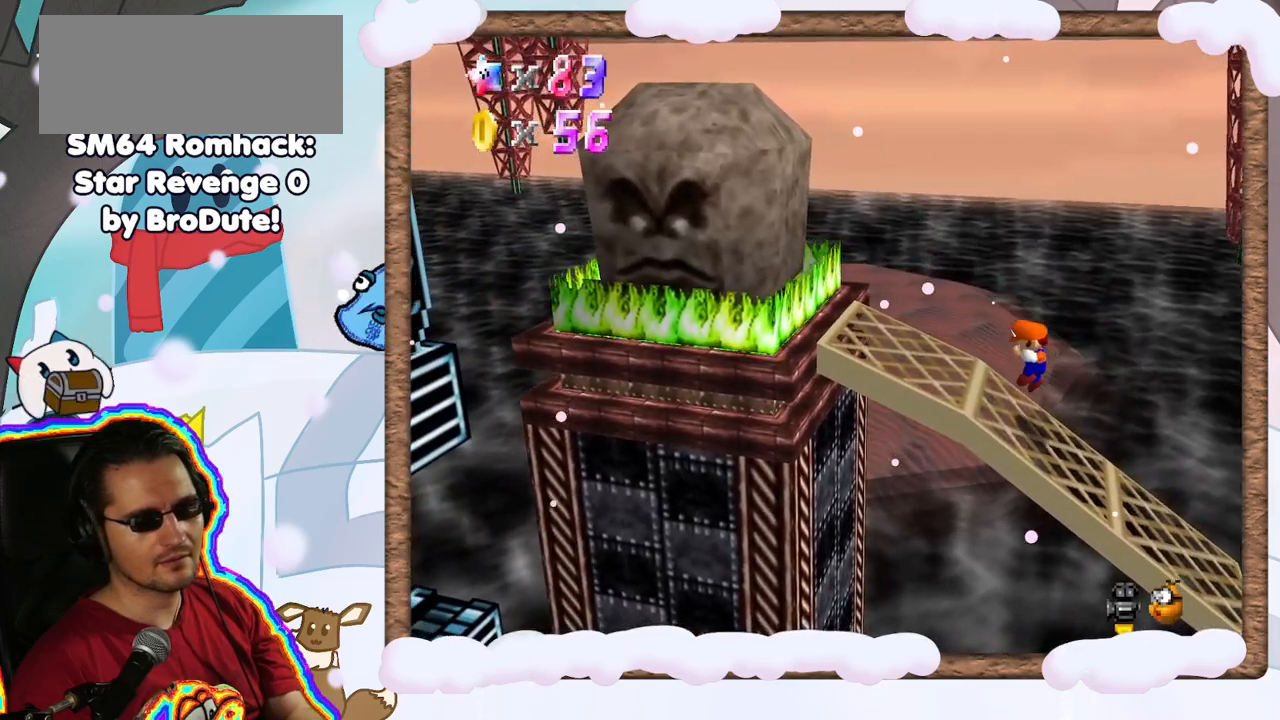
{"dt_ms": 500, "buttons": [], "left_stick": "left", "events": [[100, "left_stick", "center"], [483, "left_stick", "left"]]}
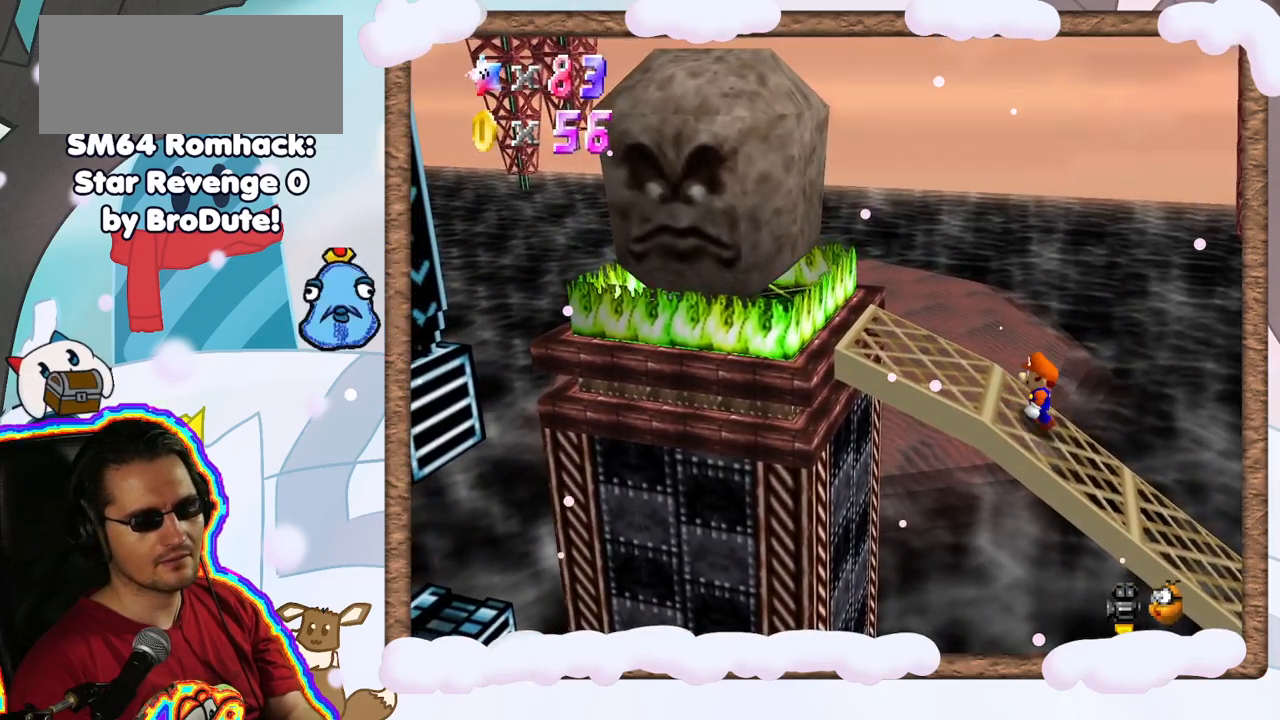
{"dt_ms": 500, "buttons": [], "left_stick": "left", "events": []}
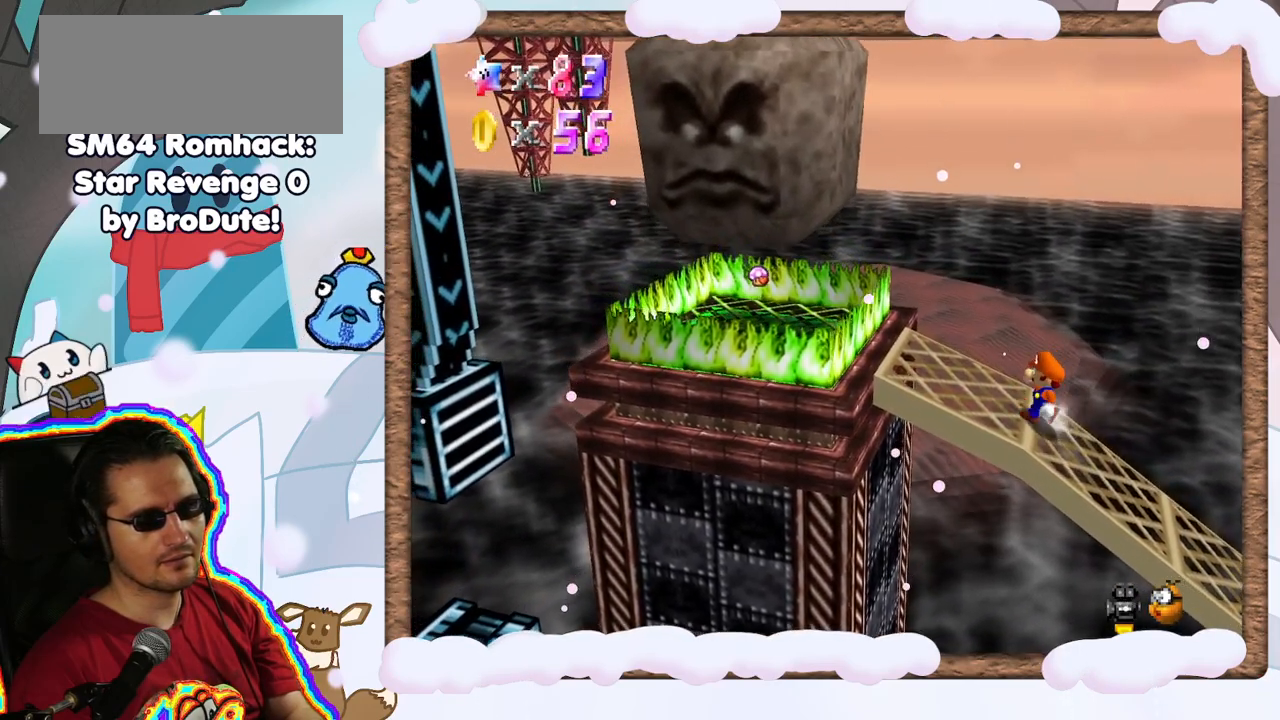
{"dt_ms": 500, "buttons": [], "left_stick": "left", "events": []}
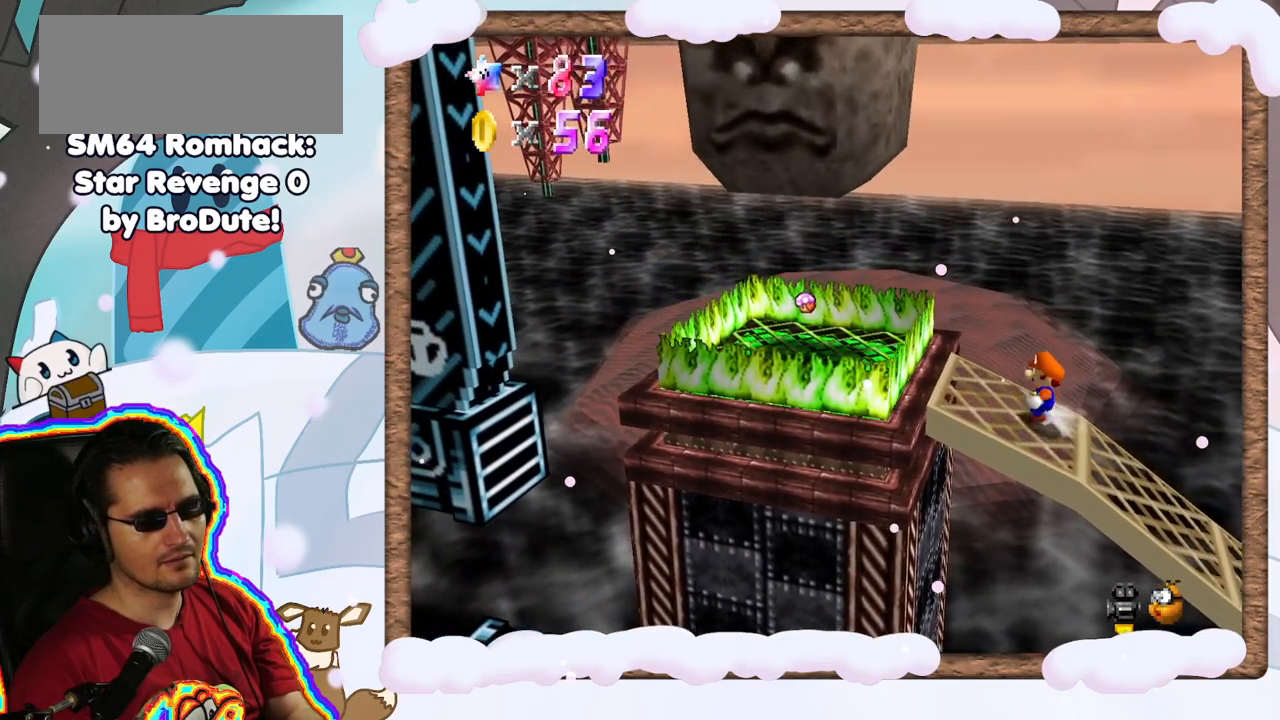
{"dt_ms": 500, "buttons": [], "left_stick": "up-left", "events": [[67, "left_stick", "up-left"]]}
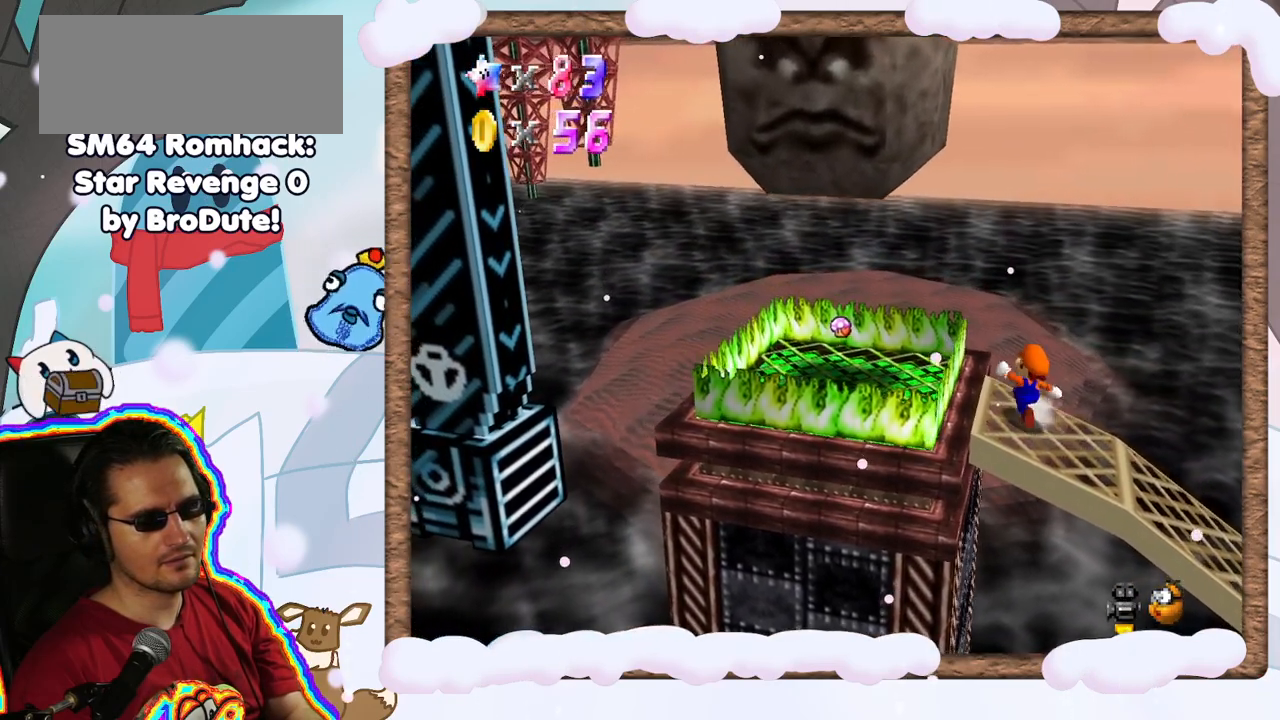
{"dt_ms": 500, "buttons": [], "left_stick": "up", "events": [[17, "left_stick", "up"]]}
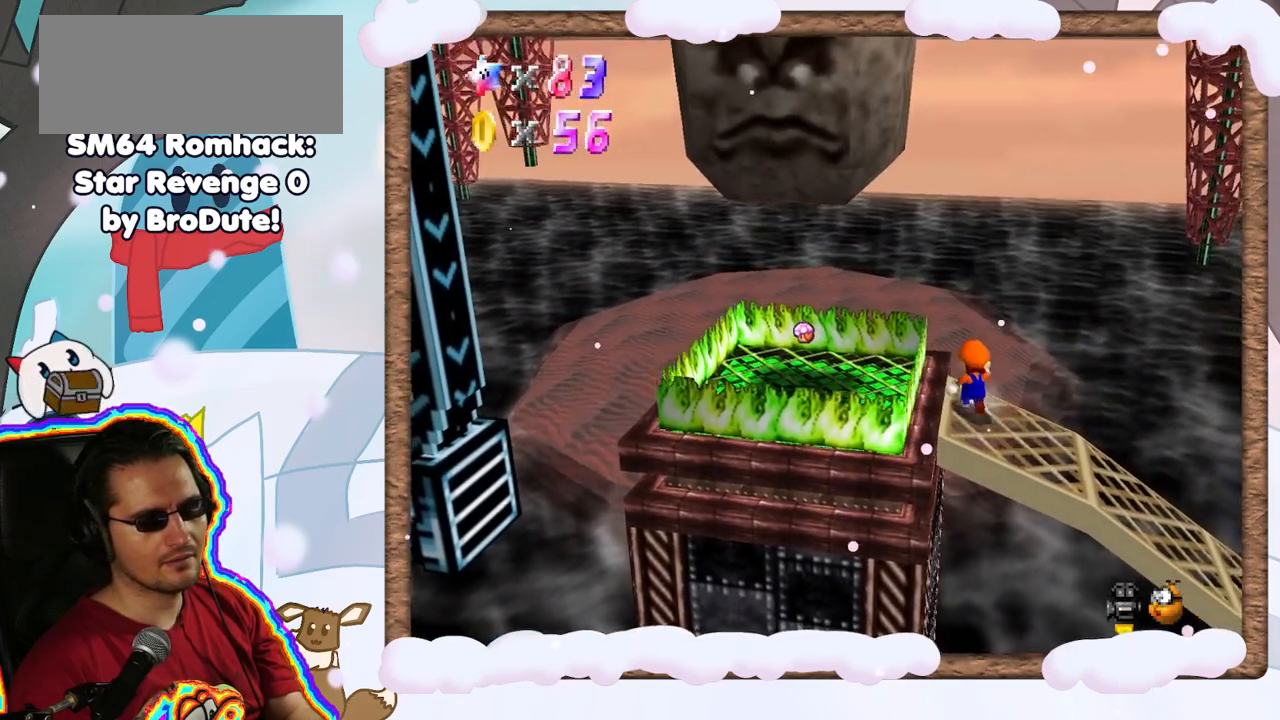
{"dt_ms": 500, "buttons": [], "left_stick": "up", "events": [[350, "DPAD_DOWN", "down"], [450, "DPAD_DOWN", "up"]]}
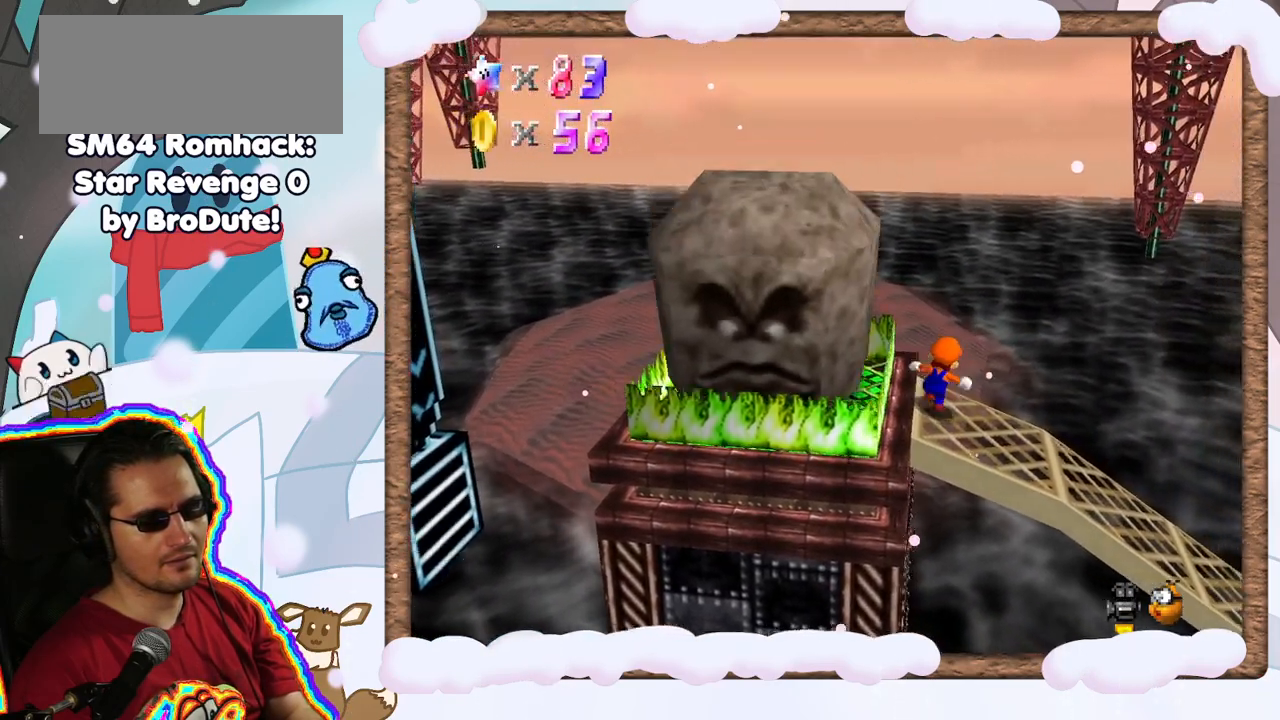
{"dt_ms": 1000, "buttons": [], "left_stick": "left", "events": [[50, "left_stick", "right"], [167, "left_stick", "left"], [233, "A", "down"], [417, "DPAD_RIGHT", "down"], [550, "DPAD_RIGHT", "up"], [683, "A", "up"], [783, "left_stick", "center"], [1000, "left_stick", "left"]]}
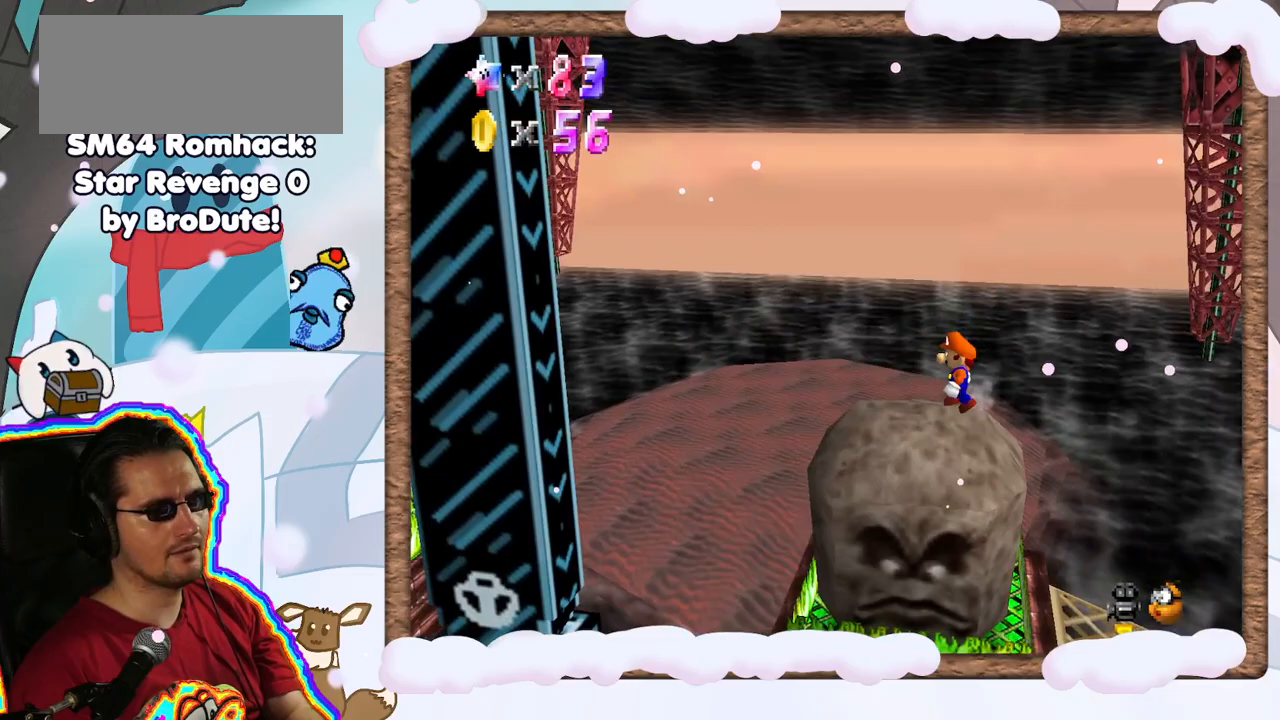
{"dt_ms": 1000, "buttons": ["A"], "left_stick": "left", "events": [[350, "DPAD_UP", "down"], [400, "DPAD_UP", "up"], [800, "A", "down"]]}
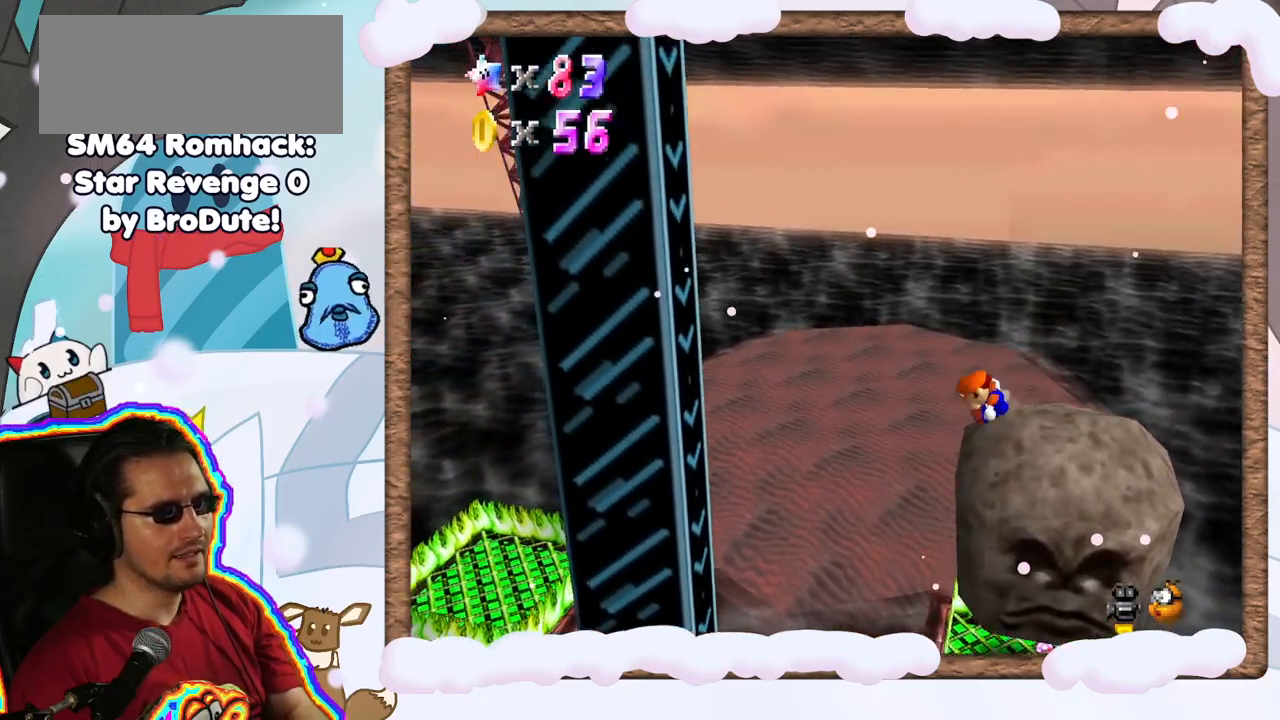
{"dt_ms": 500, "buttons": [], "left_stick": "left", "events": [[200, "A", "up"], [283, "A", "down"], [450, "A", "up"]]}
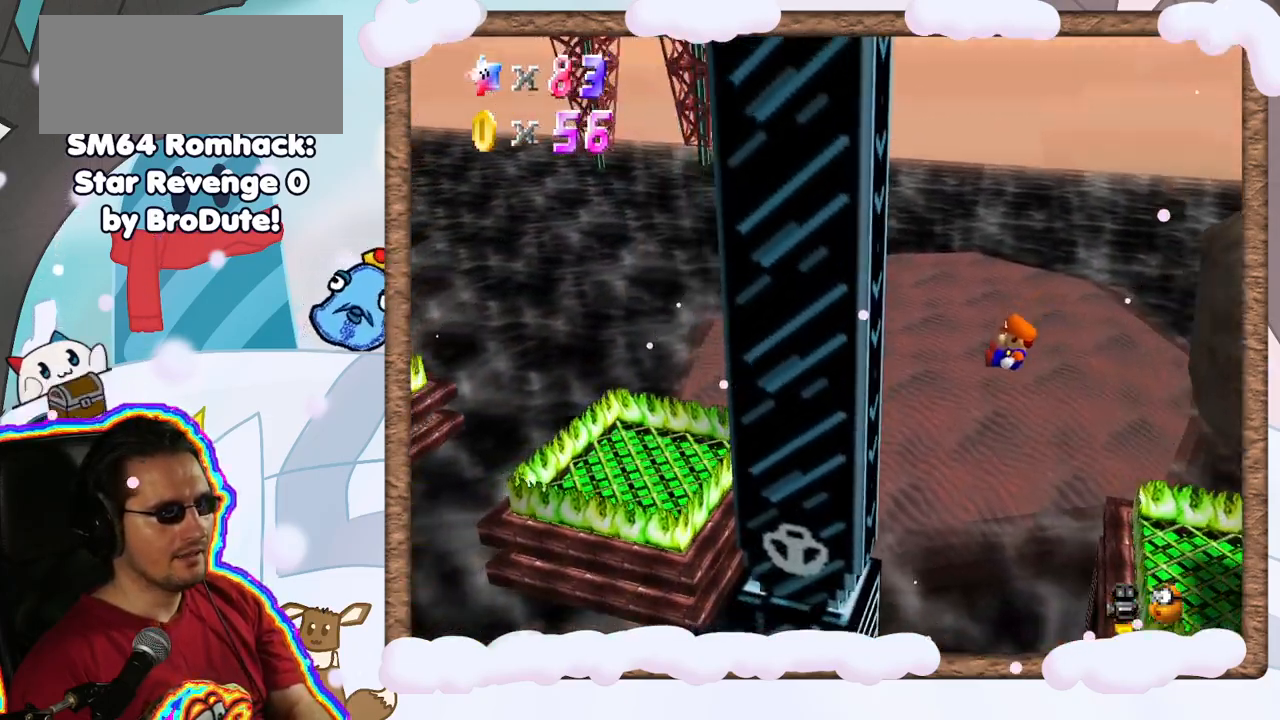
{"dt_ms": 500, "buttons": ["A"], "left_stick": "right", "events": [[300, "A", "down"], [400, "left_stick", "right"]]}
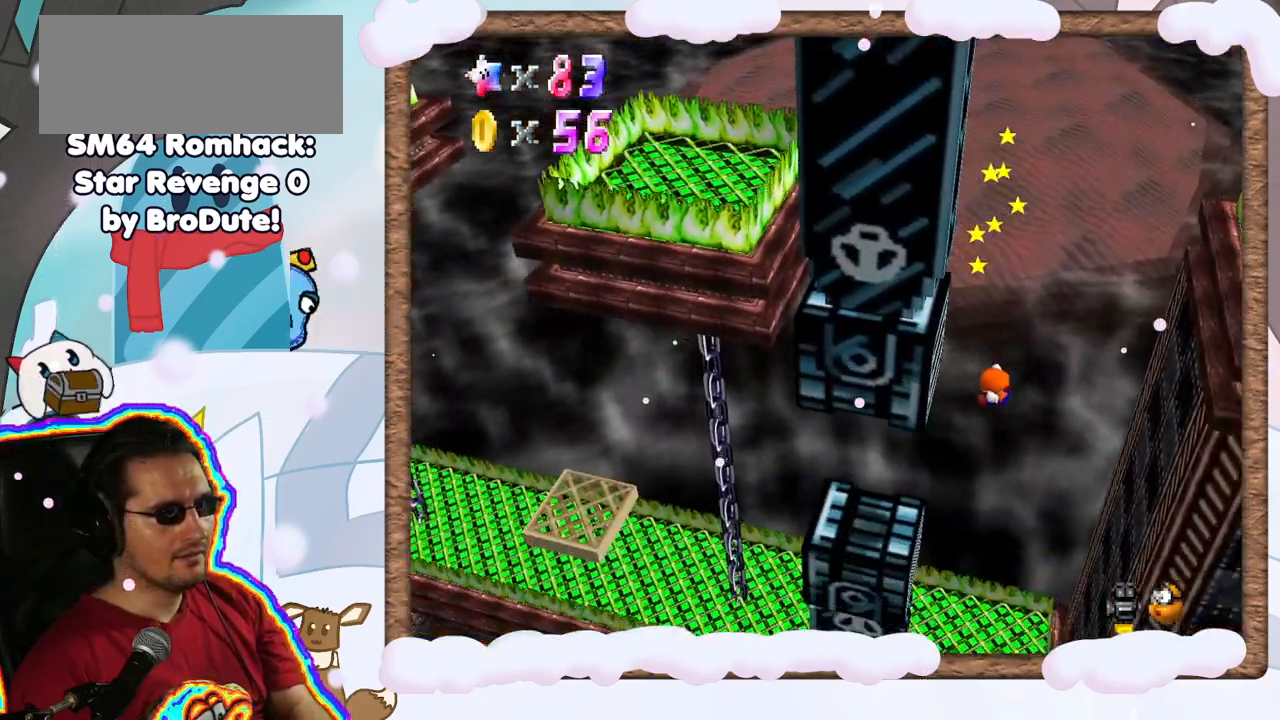
{"dt_ms": 500, "buttons": ["A"], "left_stick": "left", "events": [[50, "A", "up"], [283, "left_stick", "center"], [317, "A", "down"], [450, "left_stick", "left"]]}